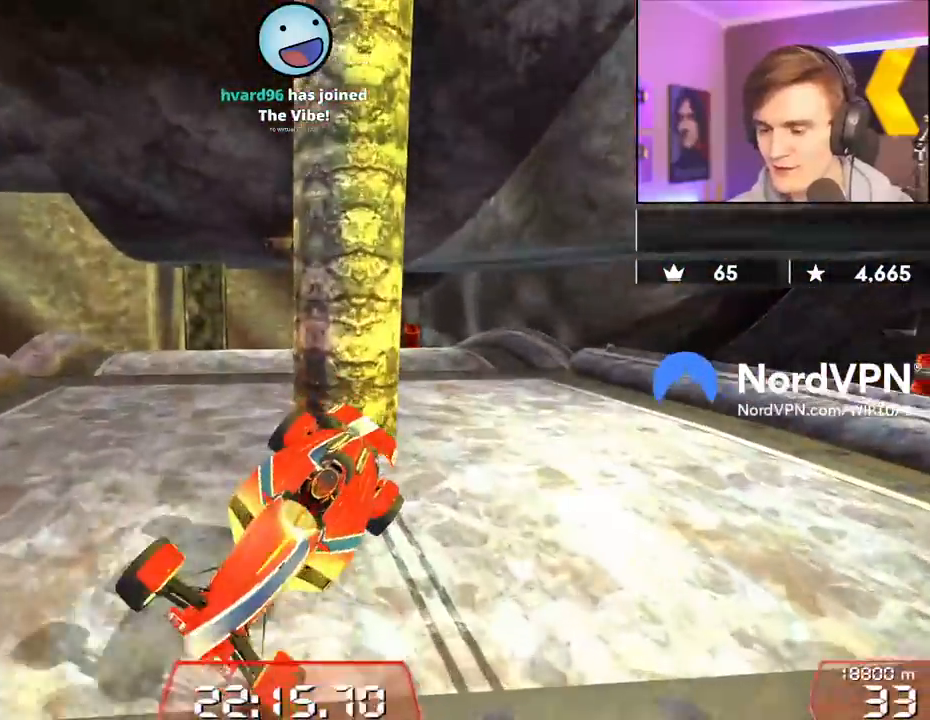
Gameplay with keyboard; each line is a JSON object with the keys held at the frame after it. "events" lists presses ("down") and releases ("up") of "brake", "down", "left", "right" and "up" between this image and that frame as [ms after this image, input, new state], when the widget could be followed in between. No other keys are recorded. Mouse input is not recorded. Key names are as the overlay labels them; some are game actions (e.g. jump) rather than physical keys.
{"keys": ["down"], "events": [[184, "left", "down"], [467, "down", "down"], [484, "left", "up"]]}
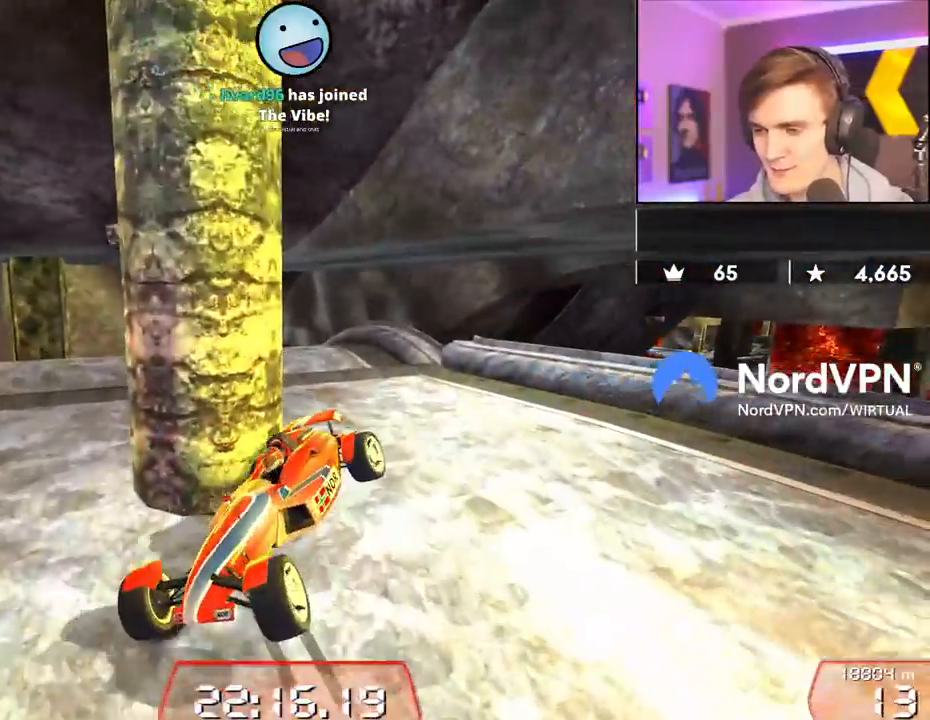
{"keys": ["down", "right"], "events": [[67, "right", "down"]]}
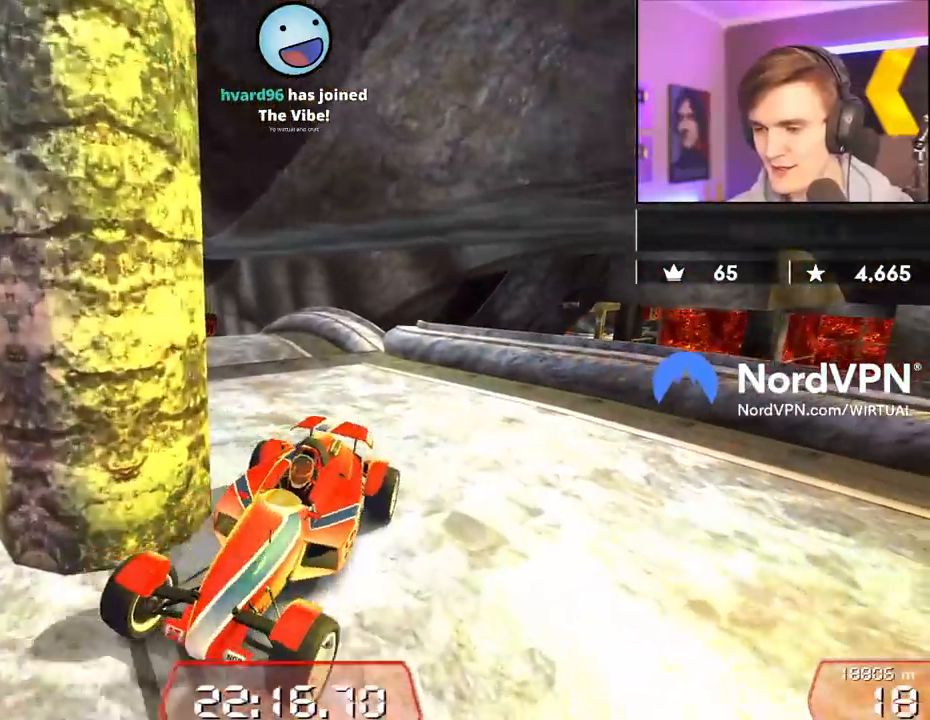
{"keys": ["down", "right"], "events": []}
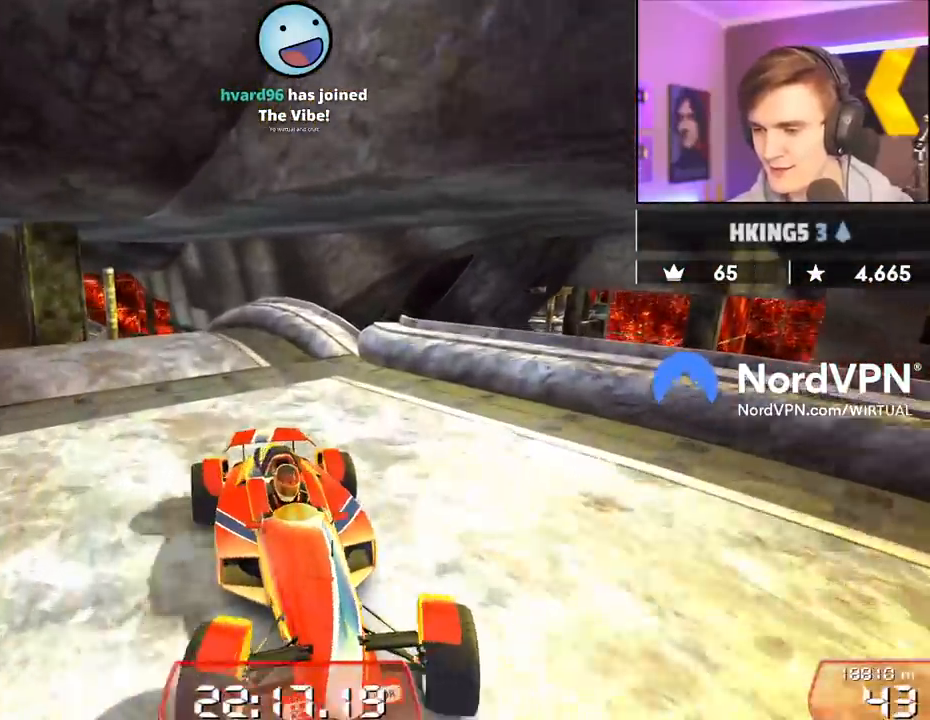
{"keys": ["down"], "events": [[467, "right", "up"]]}
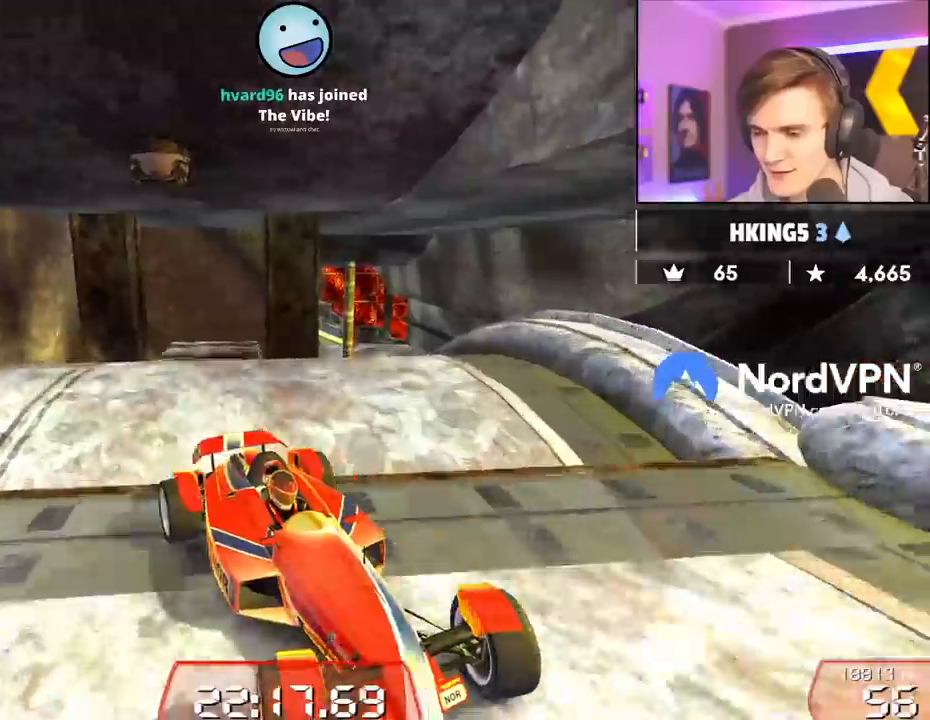
{"keys": ["down", "left"], "events": [[350, "left", "down"]]}
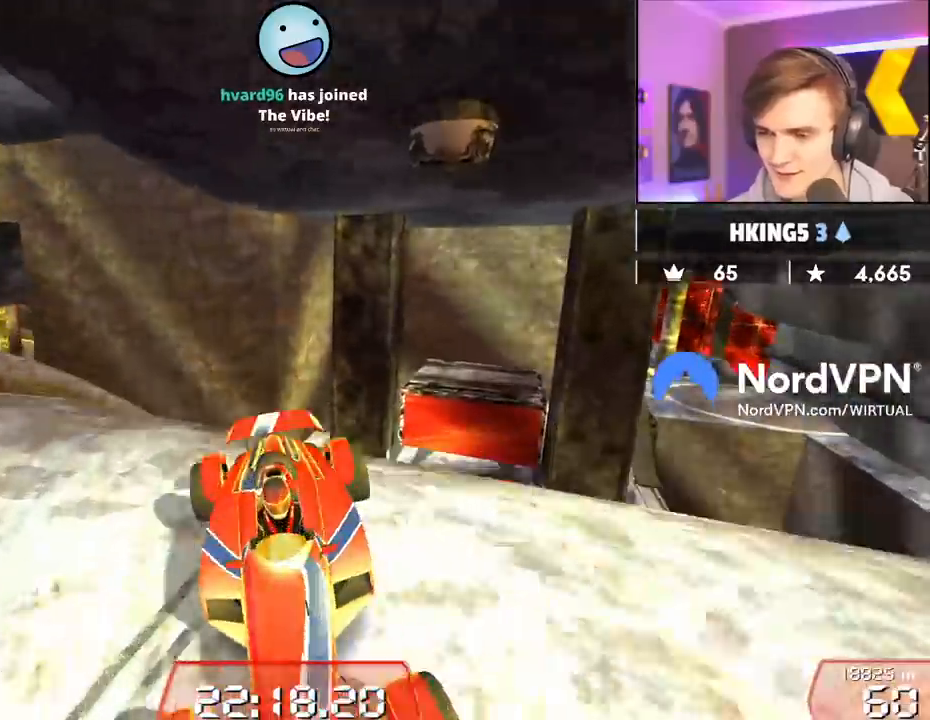
{"keys": ["down", "left"], "events": [[84, "left", "up"], [400, "left", "down"]]}
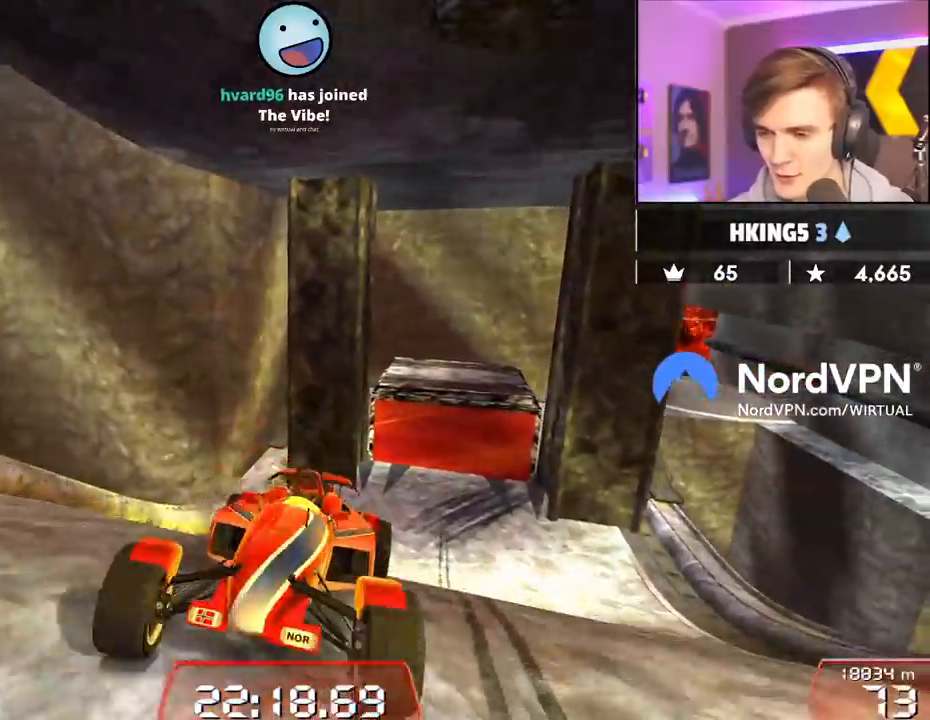
{"keys": ["down", "left"], "events": [[84, "left", "up"], [467, "left", "down"]]}
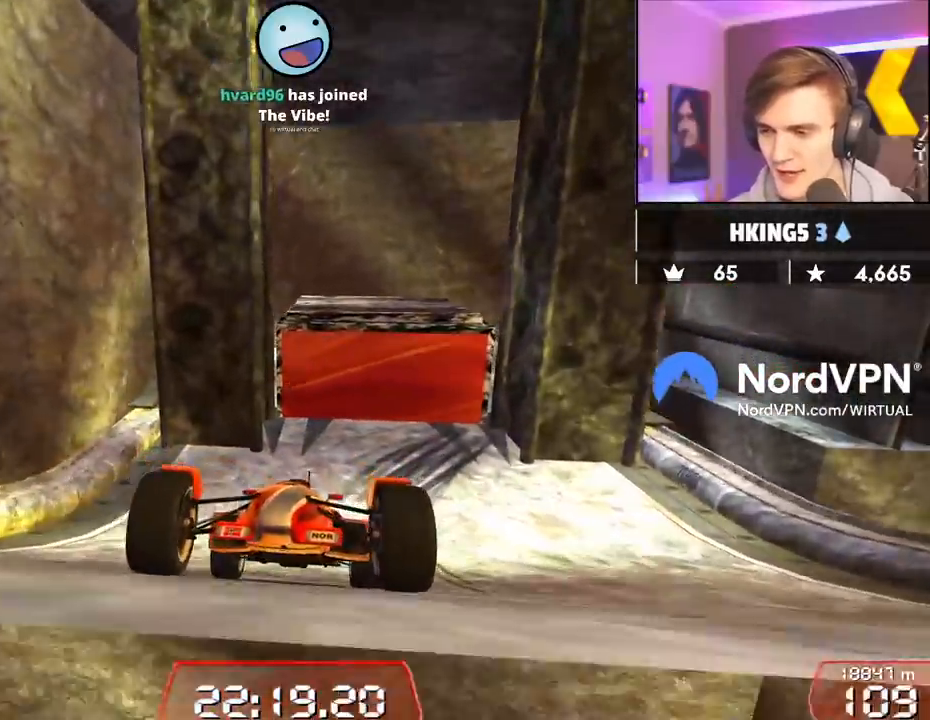
{"keys": ["left"], "events": [[100, "left", "up"], [200, "left", "down"], [250, "down", "up"]]}
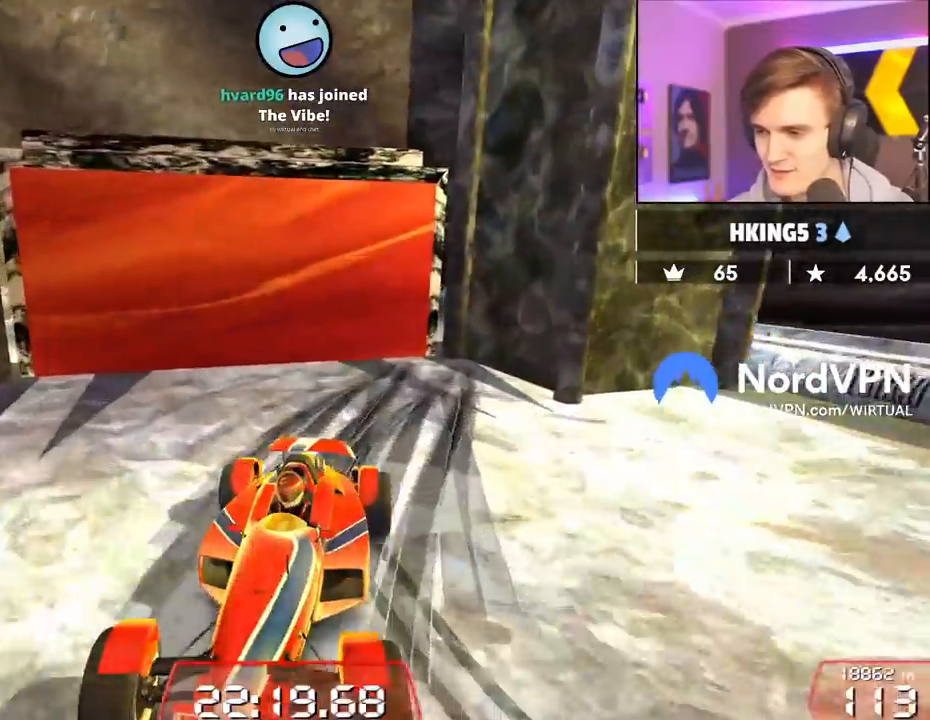
{"keys": ["up"], "events": [[167, "left", "up"], [267, "up", "down"], [350, "left", "down"], [450, "left", "up"]]}
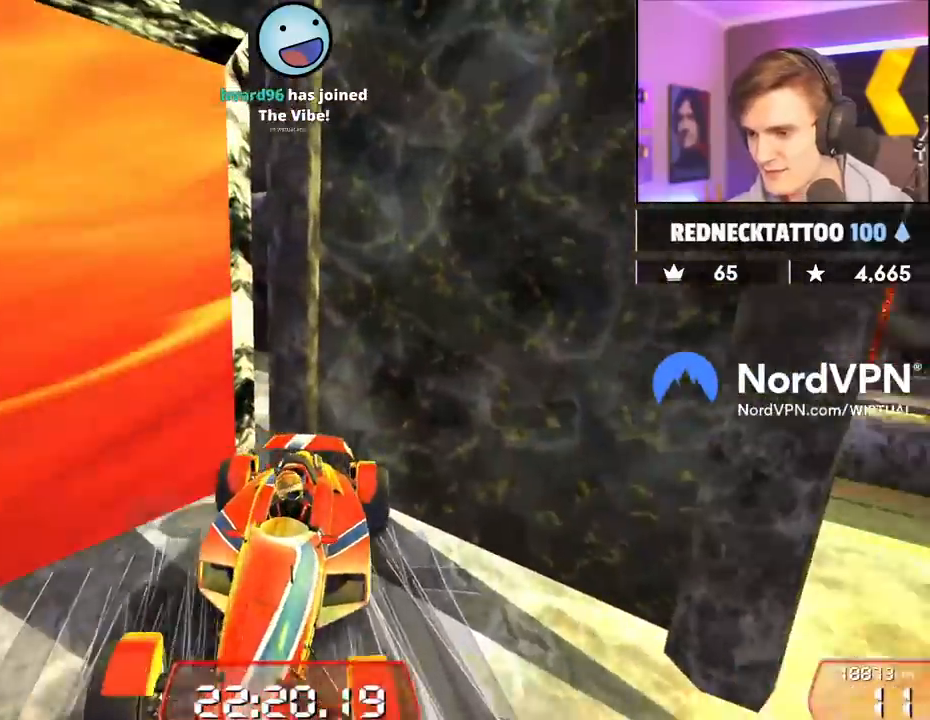
{"keys": ["up"], "events": [[334, "left", "down"], [417, "left", "up"]]}
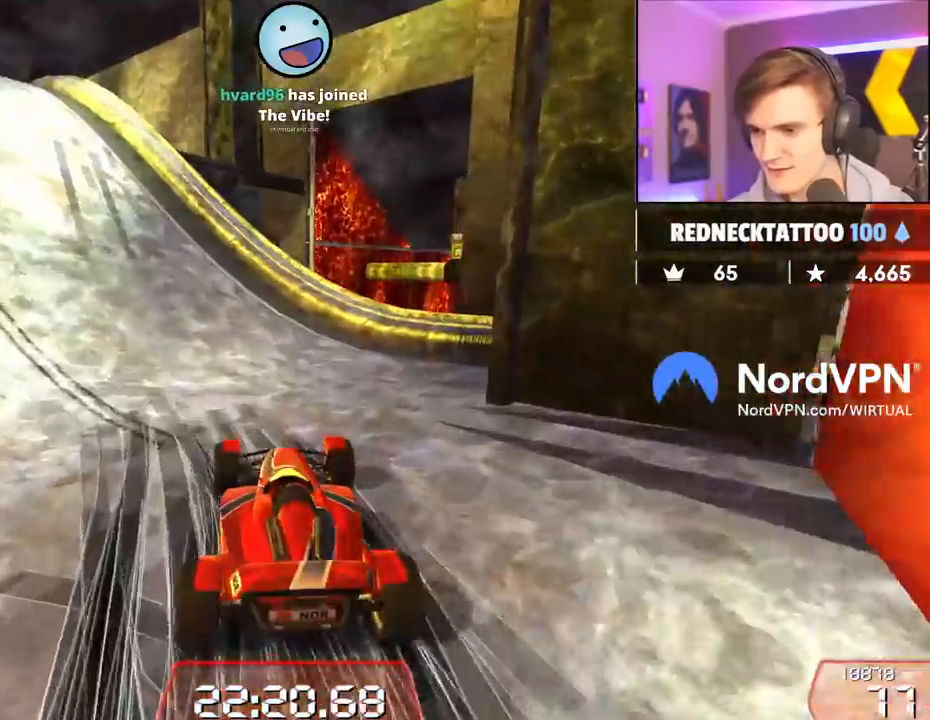
{"keys": ["left", "up"], "events": [[17, "left", "down"], [200, "left", "up"], [250, "left", "down"]]}
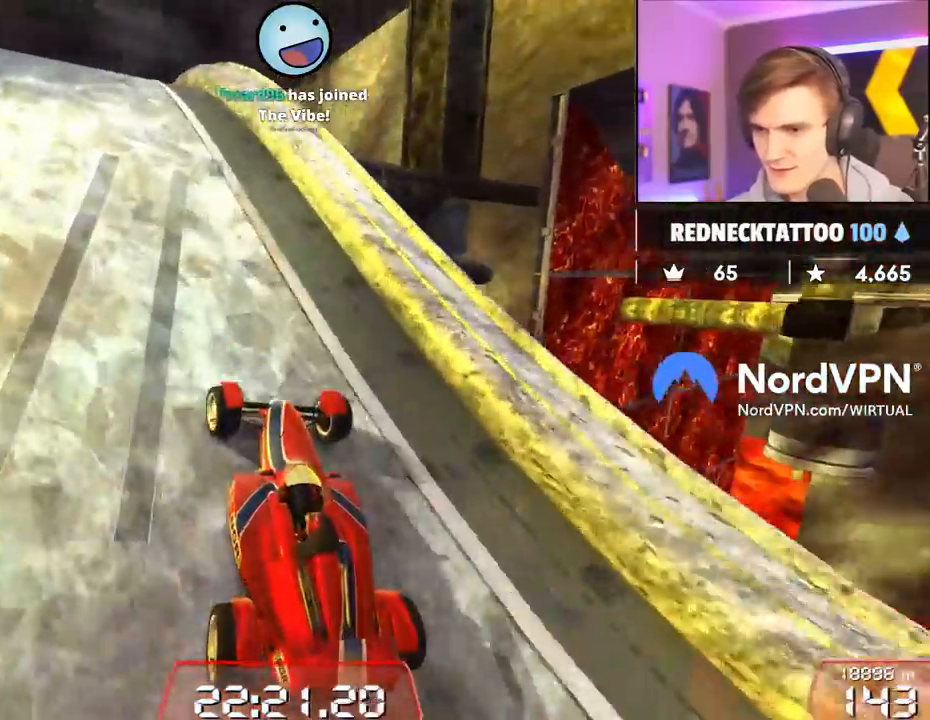
{"keys": ["up"], "events": [[34, "left", "up"], [167, "right", "down"], [267, "right", "up"]]}
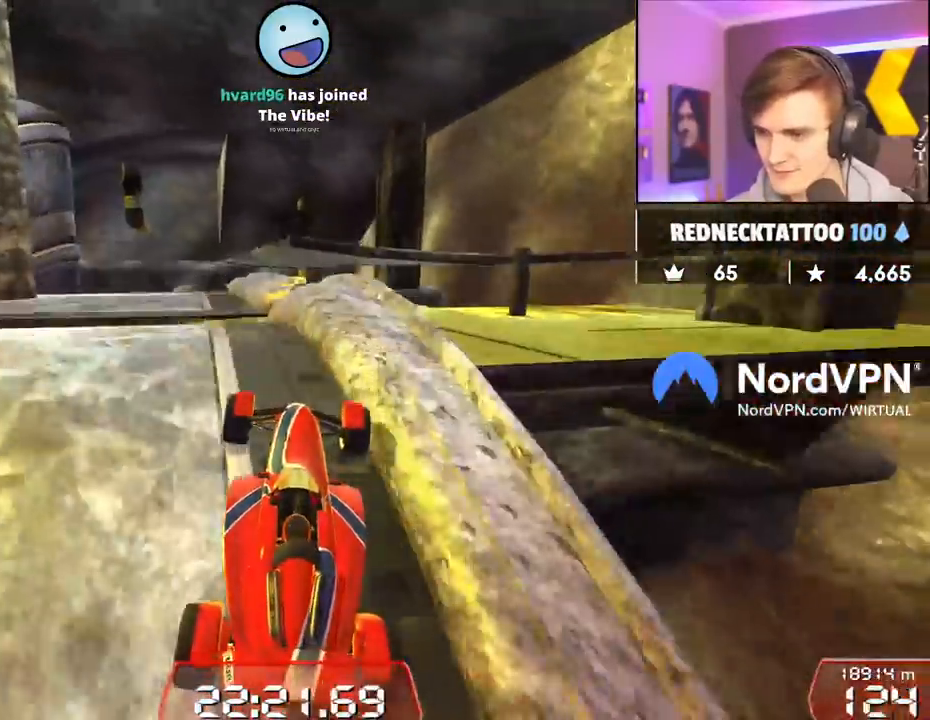
{"keys": ["right", "up"], "events": [[334, "right", "down"]]}
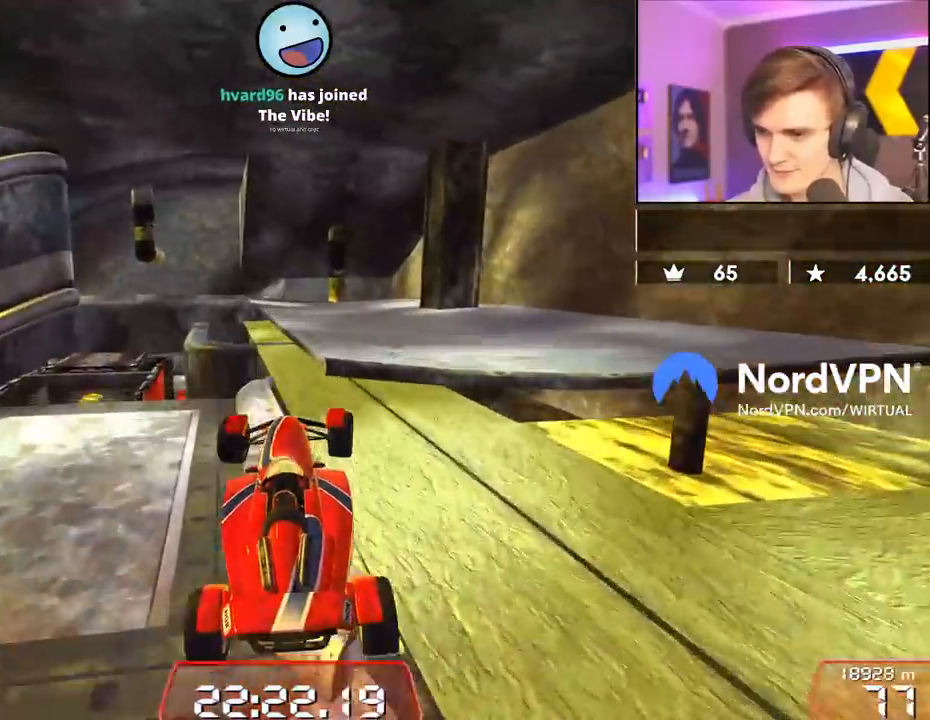
{"keys": ["right", "up"], "events": []}
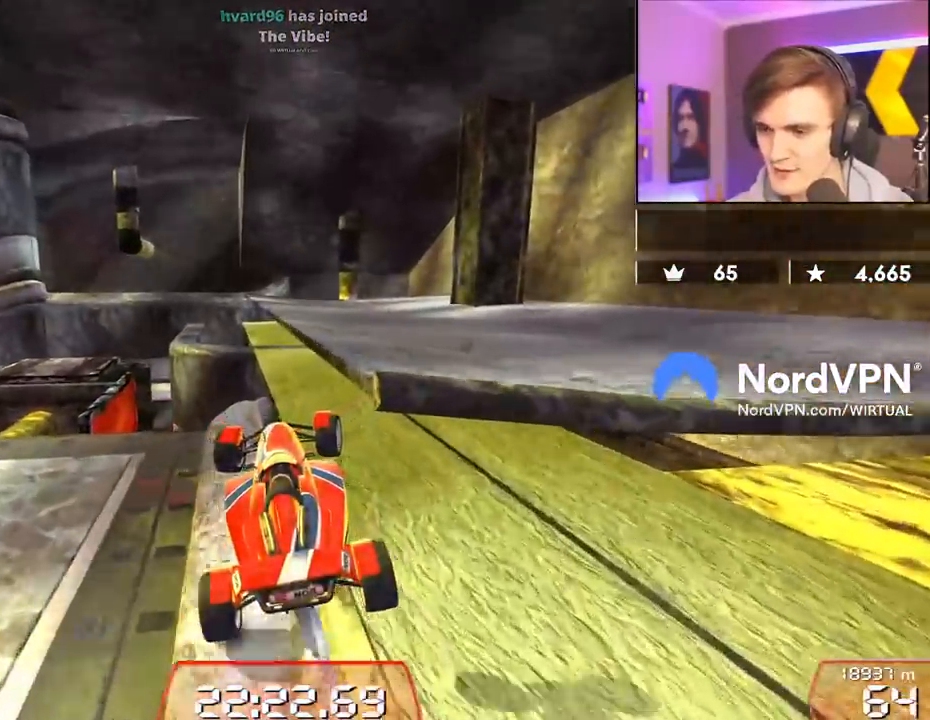
{"keys": ["brake", "left", "up"], "events": [[117, "brake", "down"], [267, "left", "down"], [400, "right", "up"]]}
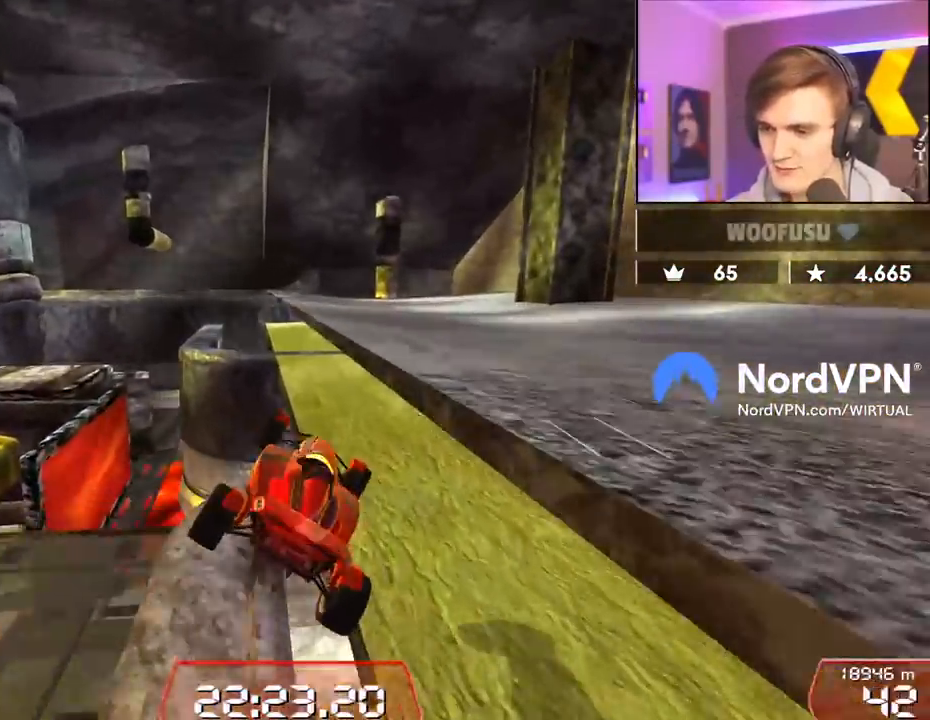
{"keys": ["left", "up"], "events": [[50, "right", "down"], [84, "left", "up"], [284, "brake", "up"], [334, "left", "down"], [334, "right", "up"]]}
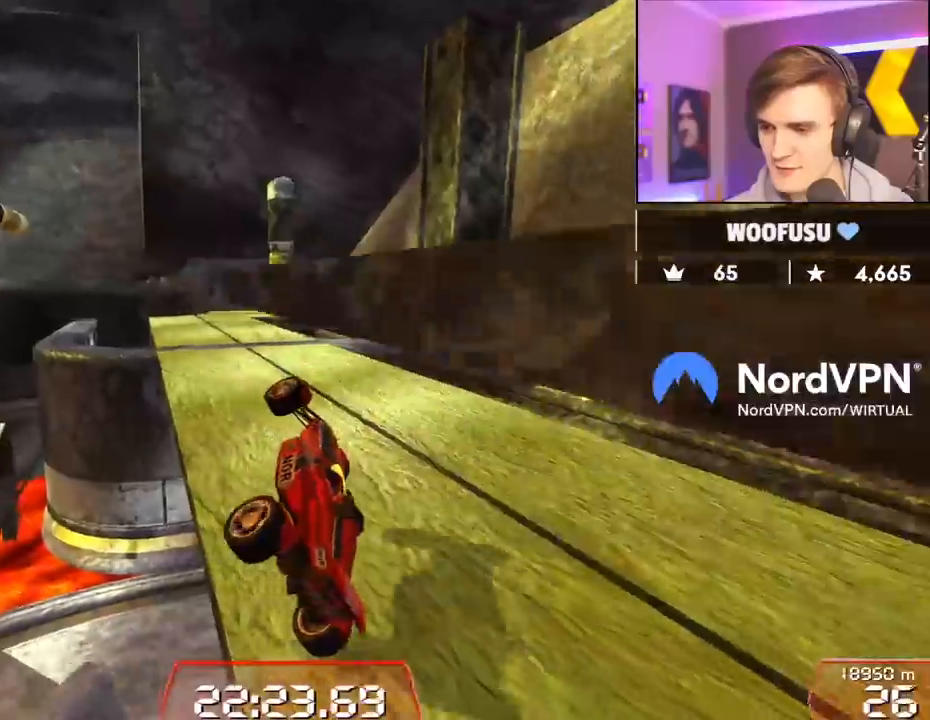
{"keys": ["left", "up"], "events": [[100, "right", "down"], [150, "right", "up"]]}
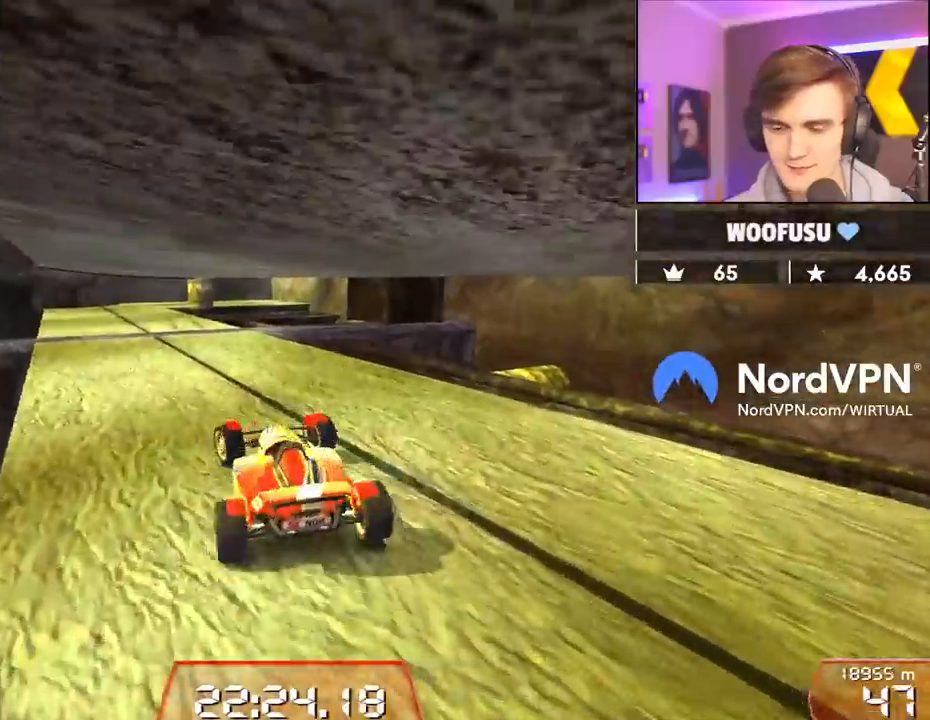
{"keys": ["up"], "events": [[267, "left", "up"], [317, "right", "down"], [450, "right", "up"]]}
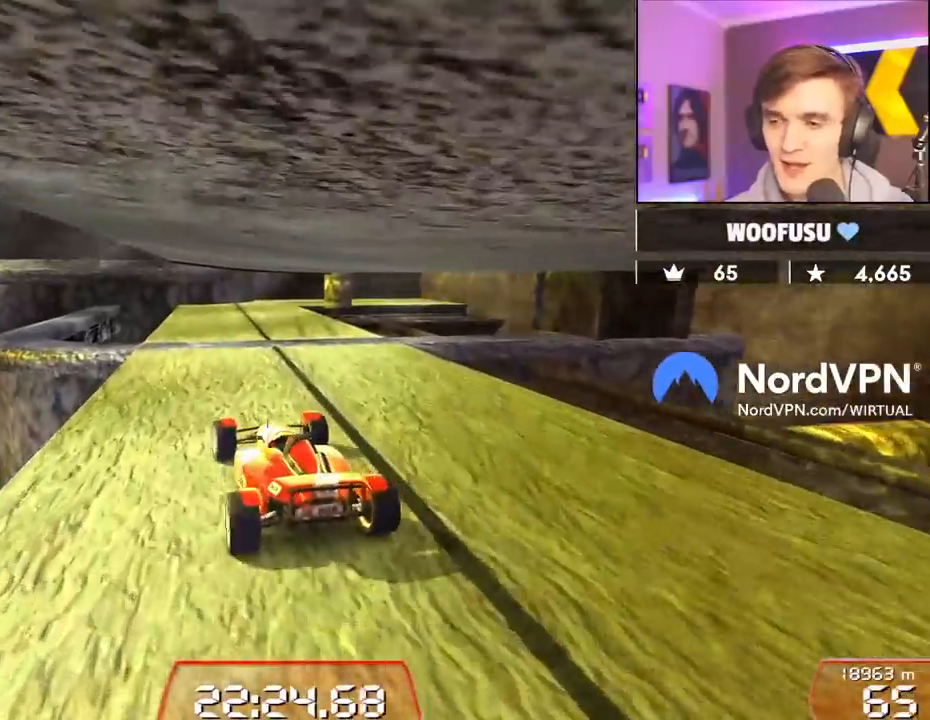
{"keys": ["right", "up"], "events": [[467, "right", "down"]]}
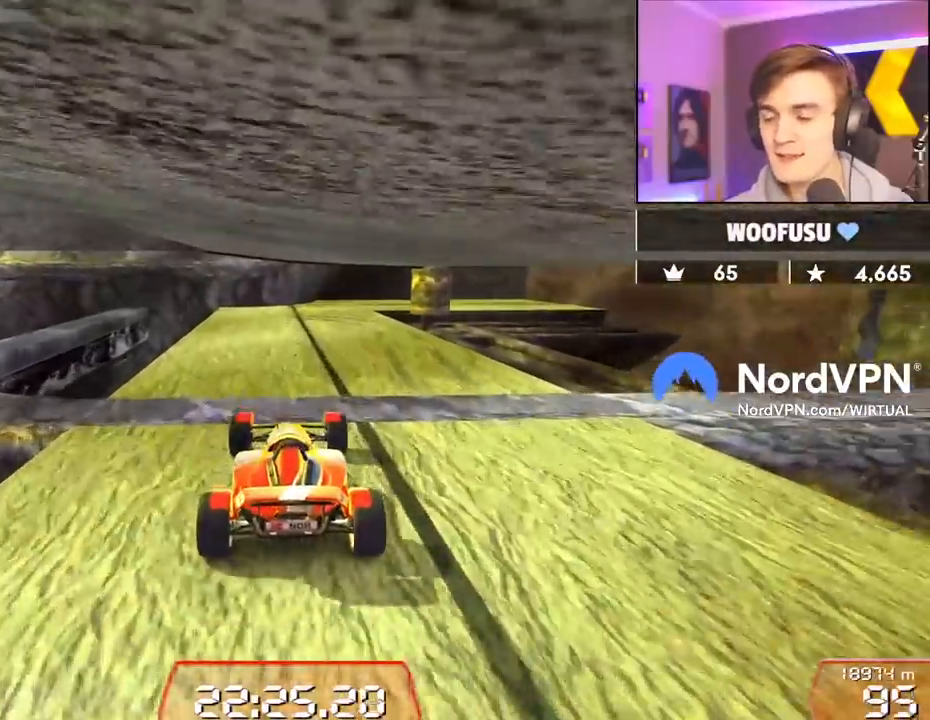
{"keys": ["left", "up"], "events": [[250, "right", "up"], [484, "left", "down"]]}
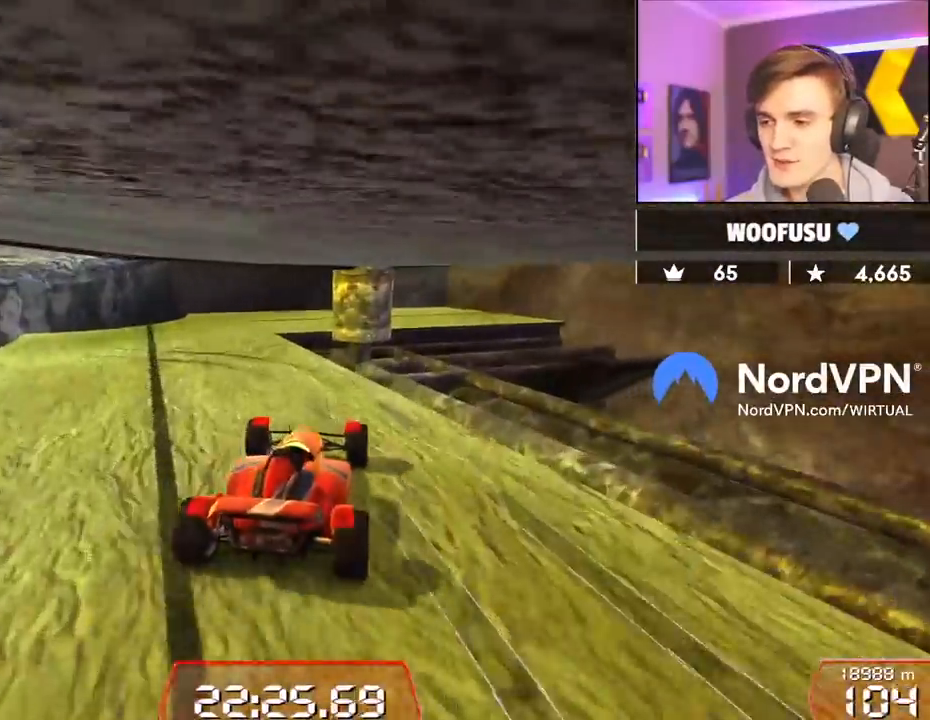
{"keys": ["left"], "events": [[167, "left", "up"], [167, "up", "up"], [217, "brake", "down"], [267, "left", "down"], [400, "brake", "up"]]}
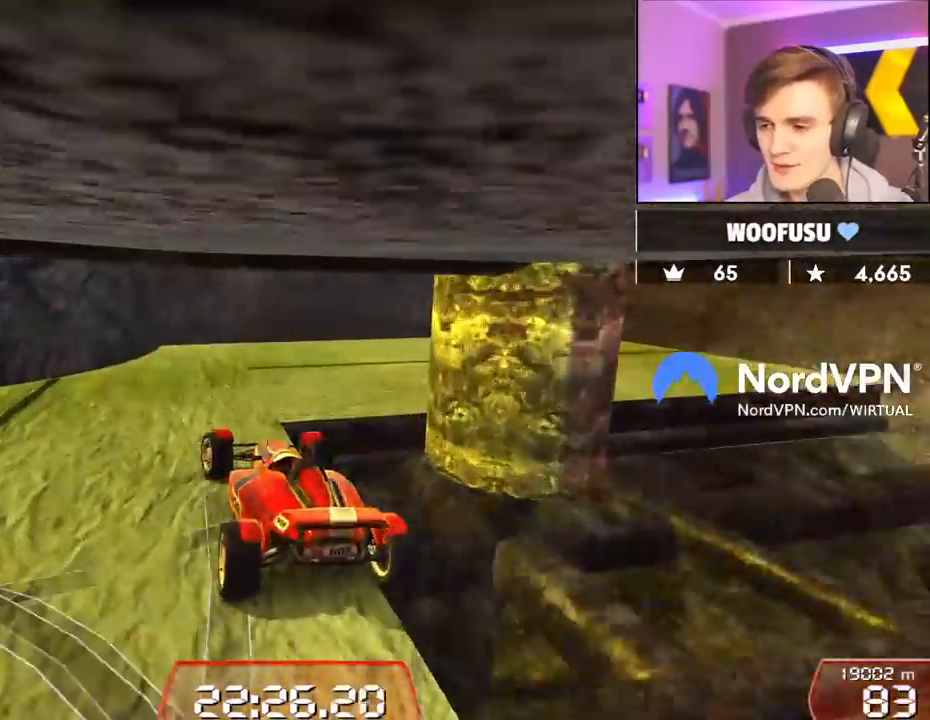
{"keys": ["brake", "left"], "events": [[50, "up", "down"], [84, "brake", "down"], [100, "up", "up"]]}
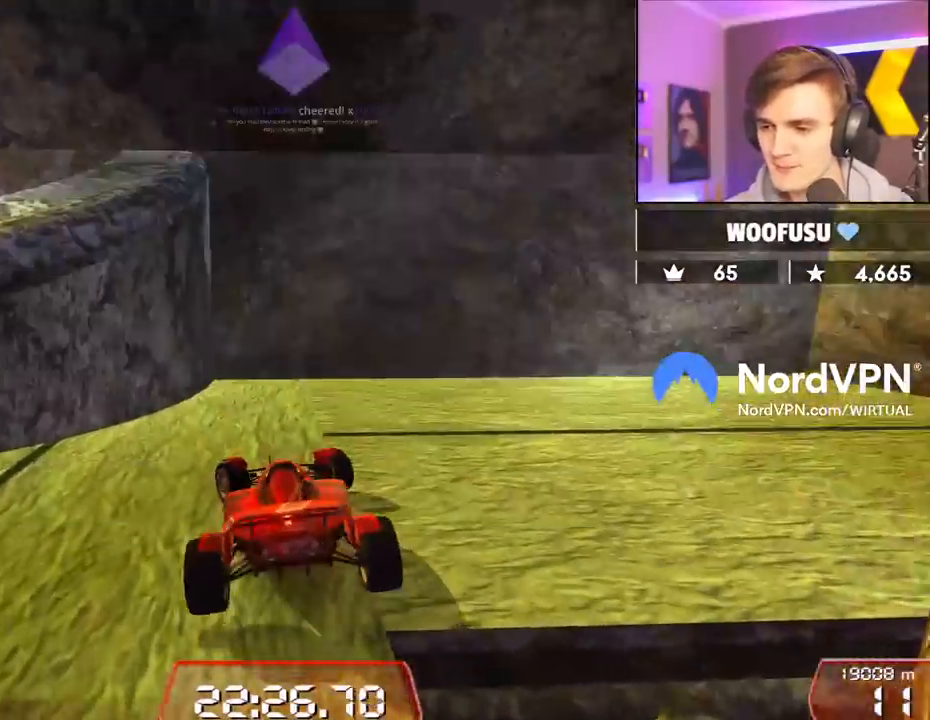
{"keys": ["left"], "events": [[17, "up", "down"], [250, "brake", "up"], [434, "up", "up"]]}
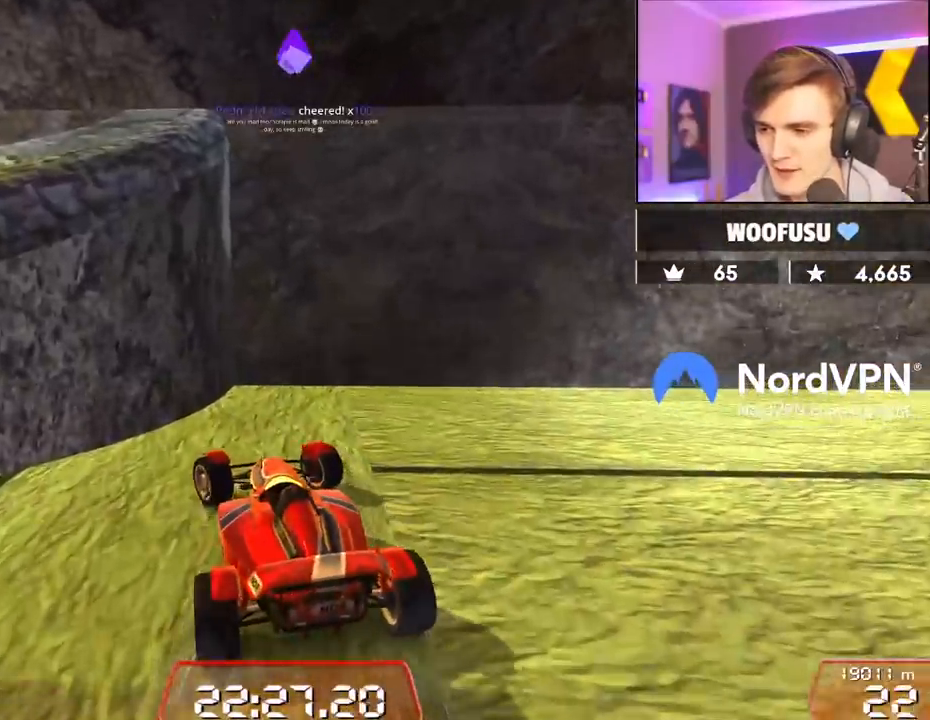
{"keys": ["down", "right"], "events": [[500, "down", "down"], [500, "left", "up"], [500, "right", "down"]]}
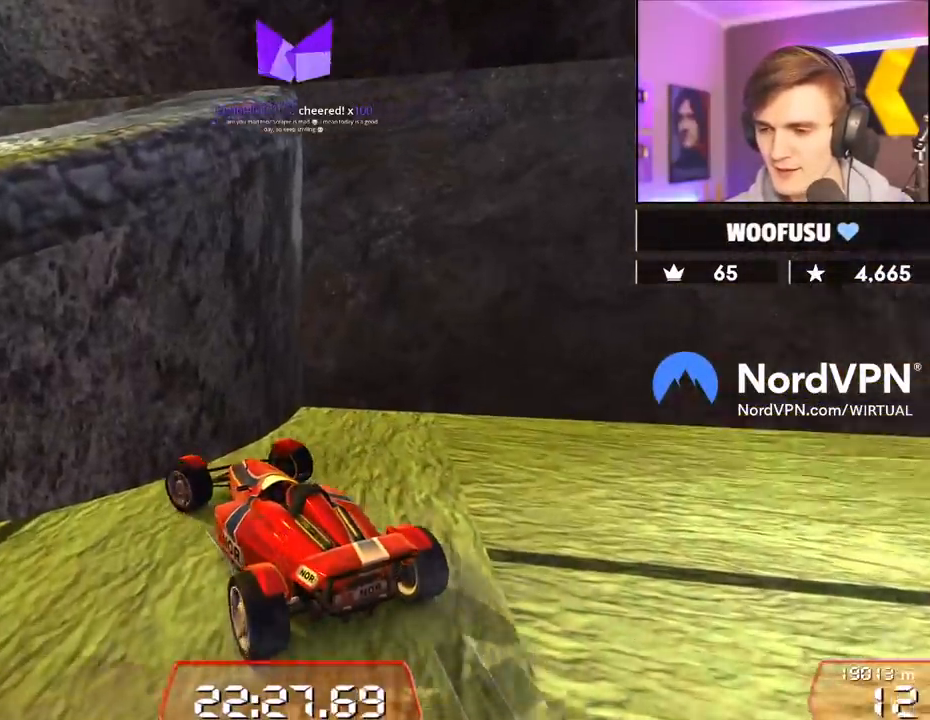
{"keys": ["down", "right"], "events": []}
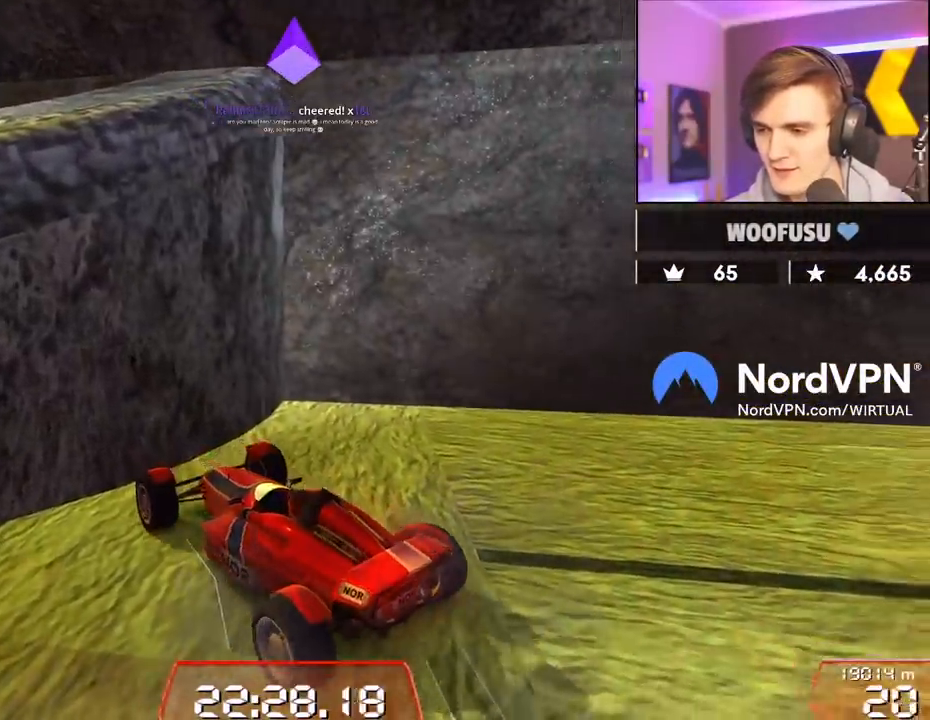
{"keys": [], "events": [[434, "down", "up"], [434, "right", "up"]]}
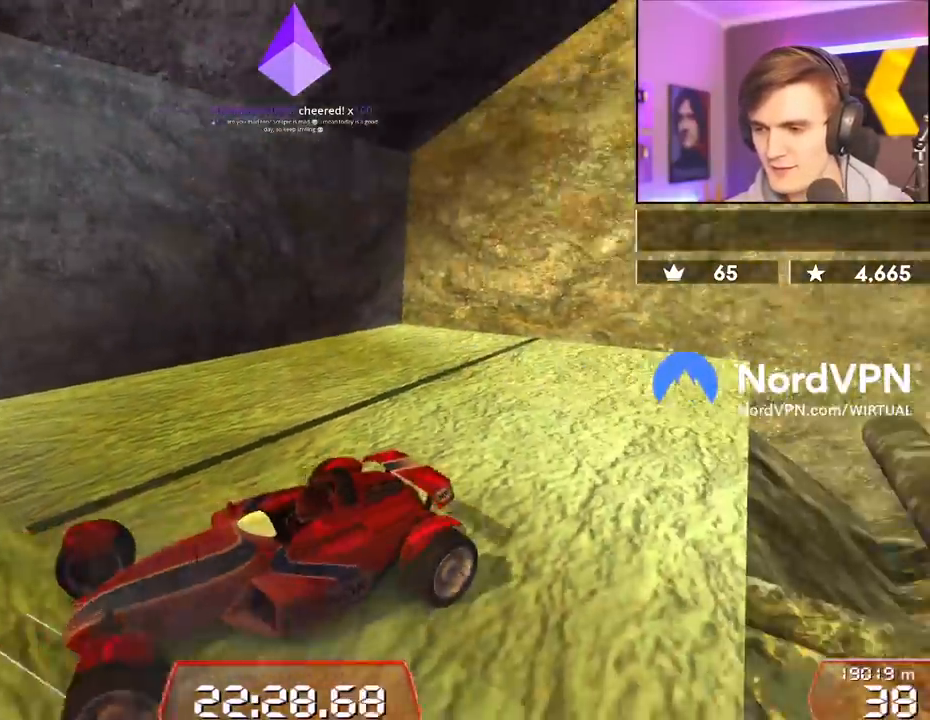
{"keys": ["left", "up"], "events": [[34, "left", "down"], [34, "up", "down"]]}
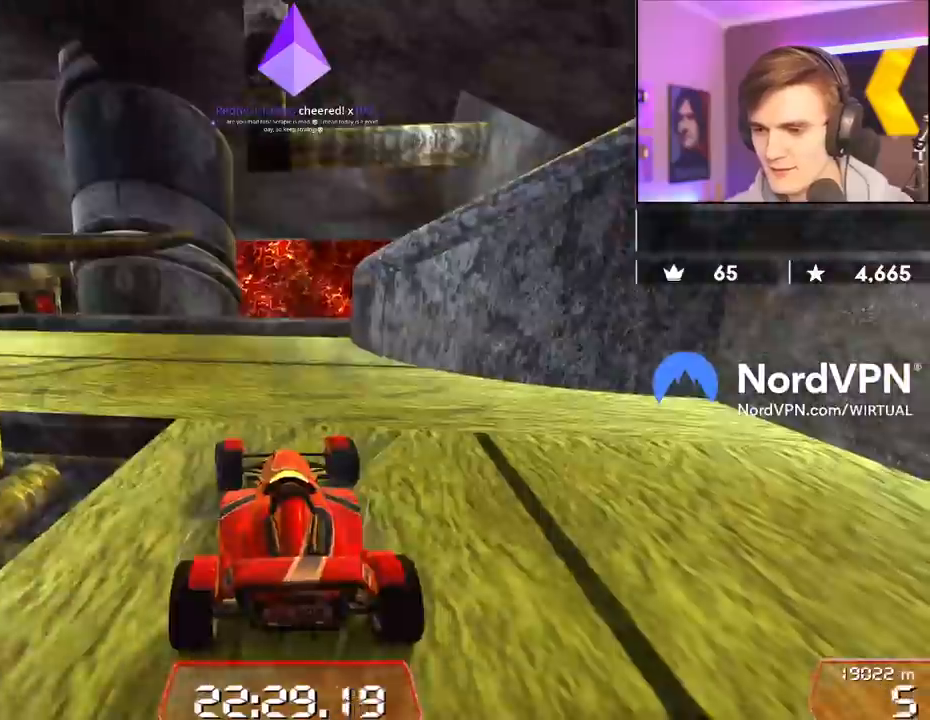
{"keys": ["left", "up"], "events": []}
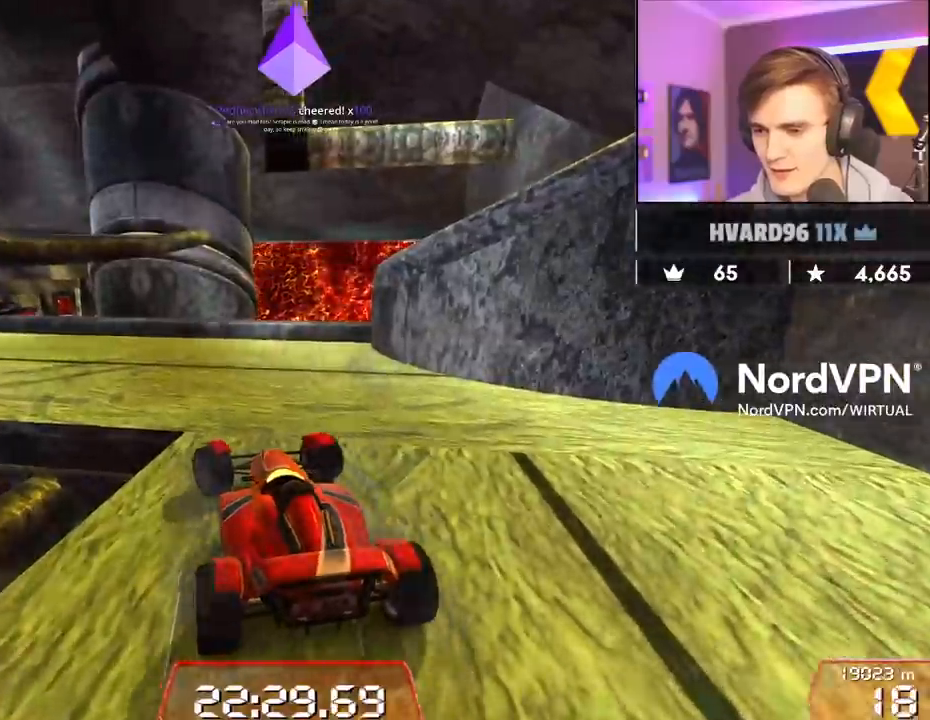
{"keys": ["left", "up"], "events": []}
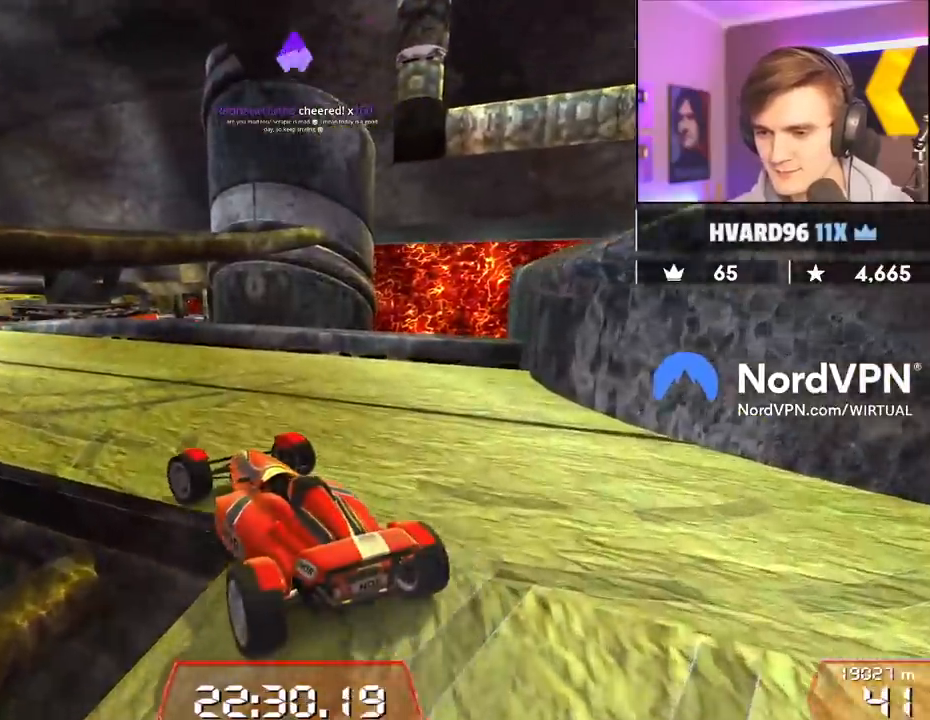
{"keys": ["up"], "events": [[350, "left", "up"]]}
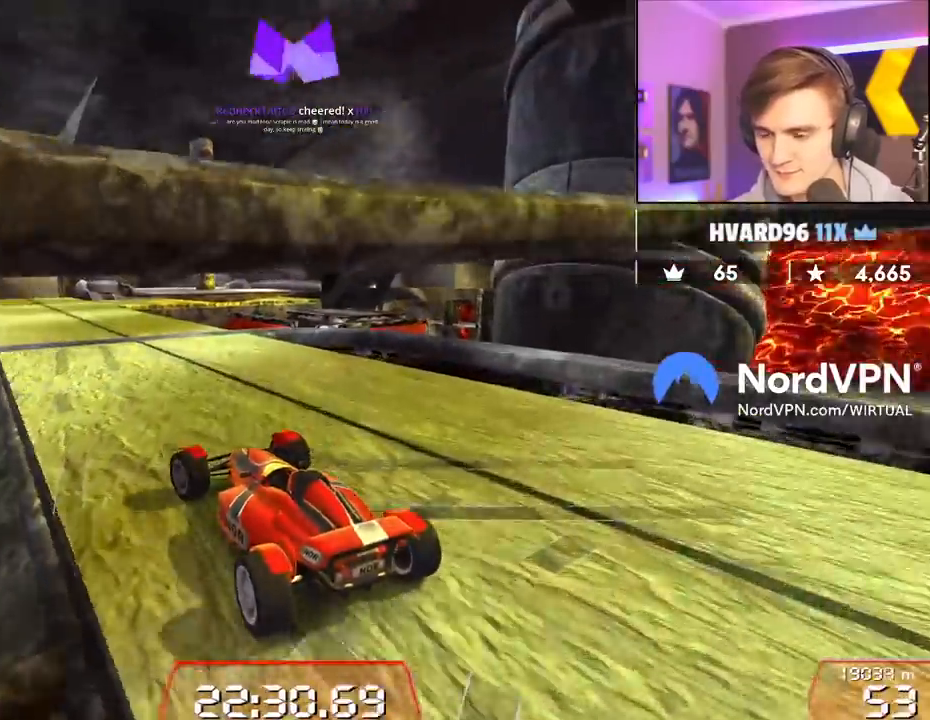
{"keys": ["left", "up"], "events": [[467, "left", "down"]]}